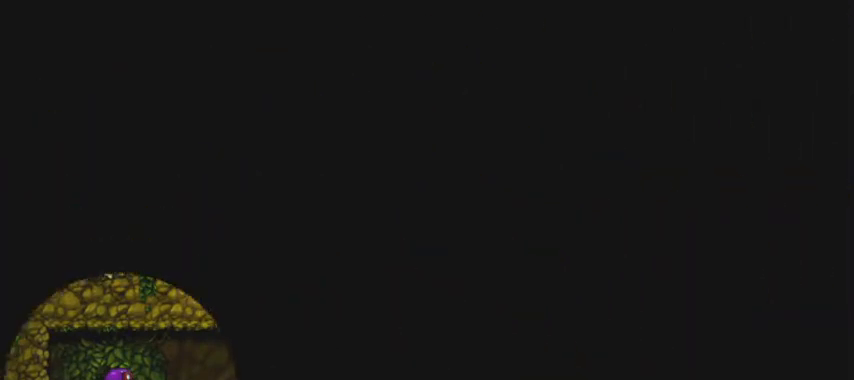
Gameplay with keyboard; each line is a JSON object with the keys held at the frame after it. "events" lists presses ("down") and releases ("up") of "a", "d", "down", "escape", "left", "return", "right", "s", "shift", "space", "up" and "w" between this image and that frame as [ms after this image, input, new state], when the widget could be followed in between. No other keys are recorded. Mouse input is not recorded.
{"keys": [], "events": []}
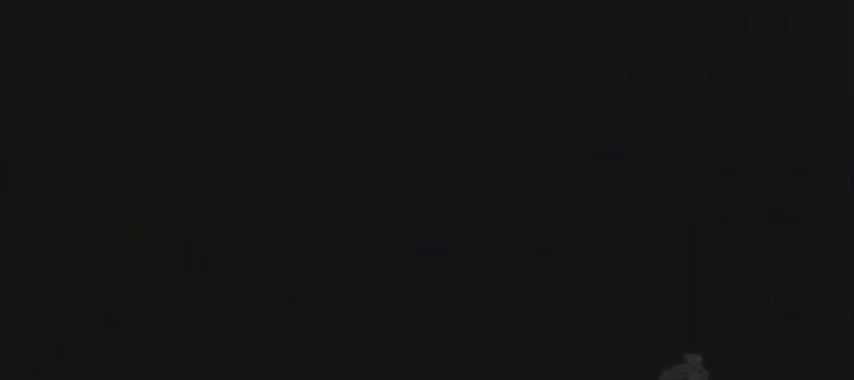
{"keys": [], "events": []}
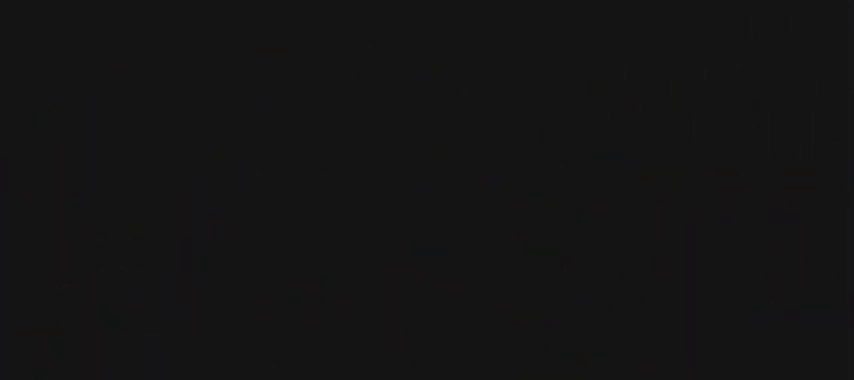
{"keys": [], "events": []}
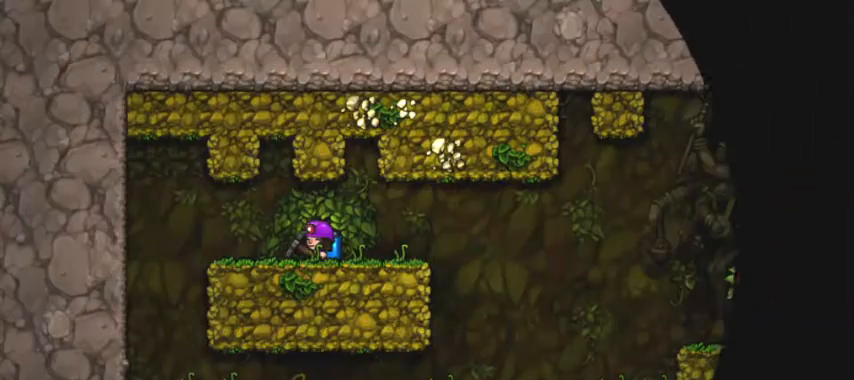
{"keys": ["d", "shift"], "events": [[167, "d", "down"], [200, "shift", "down"]]}
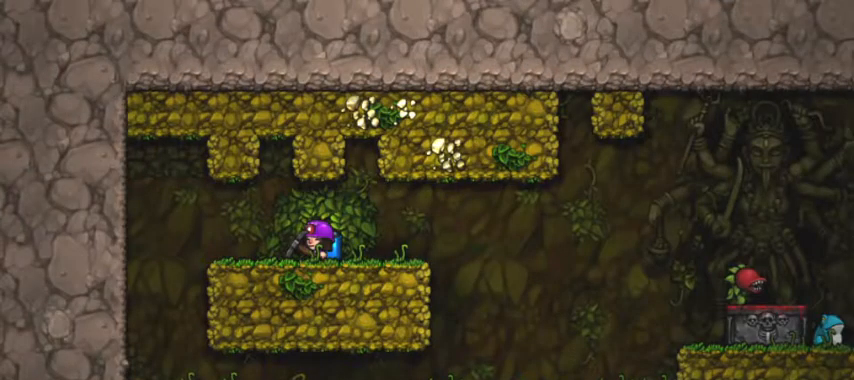
{"keys": ["d", "shift"], "events": [[200, "space", "down"], [267, "space", "up"]]}
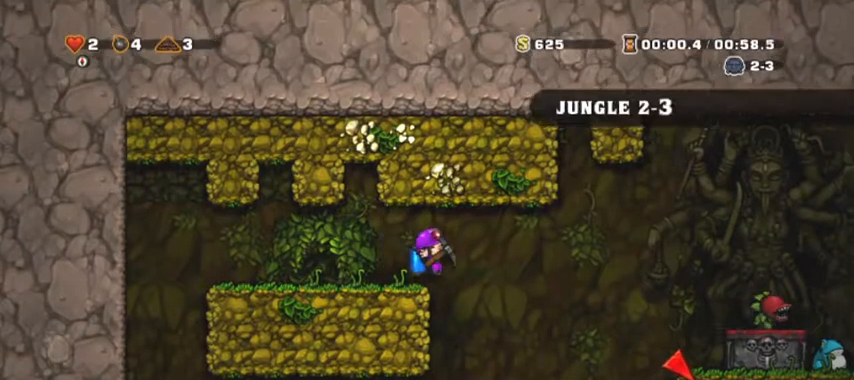
{"keys": ["shift"], "events": [[100, "shift", "up"], [167, "a", "down"], [167, "d", "up"], [200, "shift", "down"], [467, "a", "up"]]}
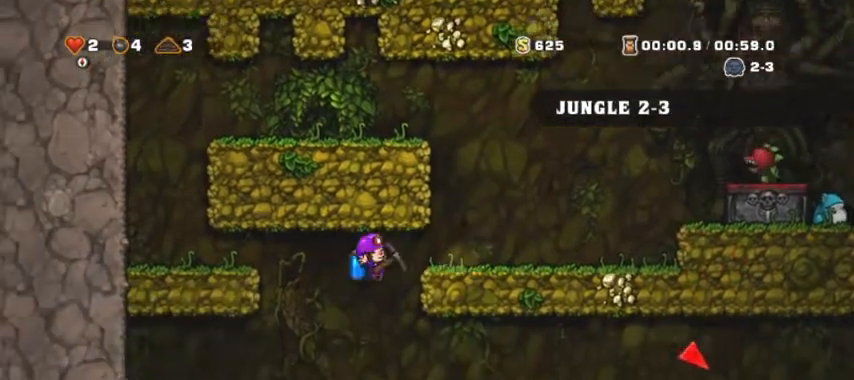
{"keys": ["d", "shift"], "events": [[33, "d", "down"], [400, "space", "down"], [500, "space", "up"]]}
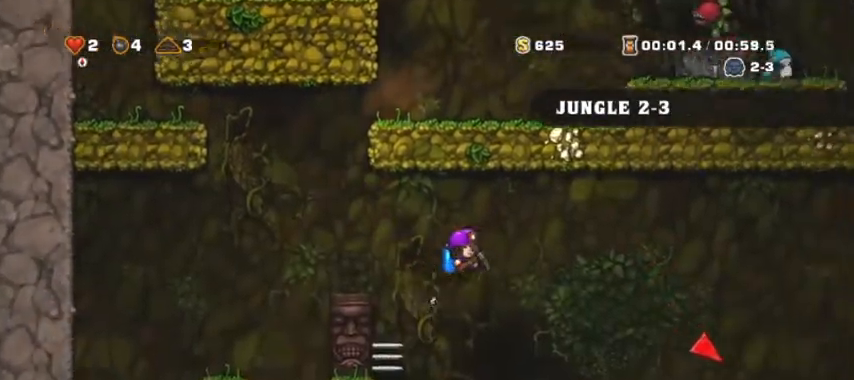
{"keys": ["a"], "events": [[433, "a", "down"], [433, "d", "up"], [500, "shift", "up"]]}
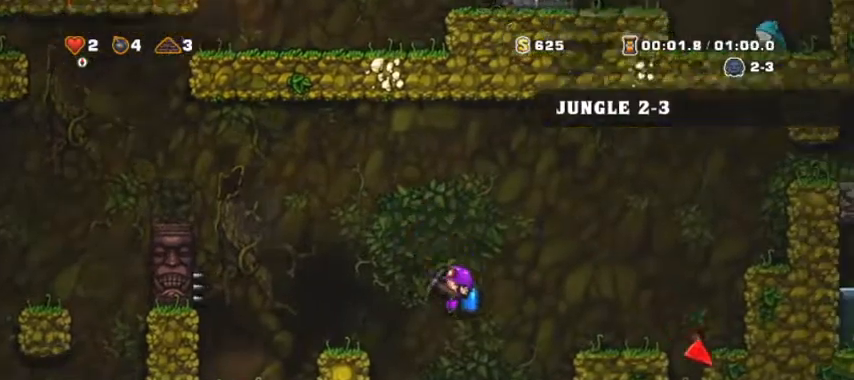
{"keys": ["a", "shift", "space"], "events": [[100, "a", "up"], [100, "d", "down"], [167, "shift", "down"], [267, "space", "down"], [367, "space", "up"], [467, "a", "down"], [467, "d", "up"], [500, "space", "down"]]}
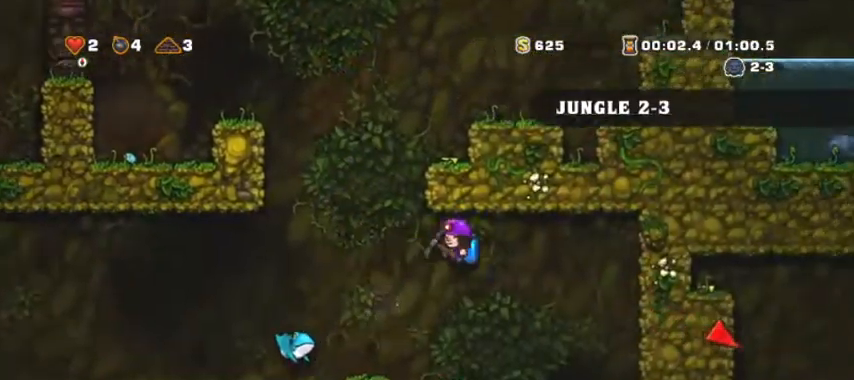
{"keys": [], "events": [[167, "space", "up"], [200, "space", "down"], [300, "a", "up"], [300, "d", "down"], [300, "shift", "up"], [400, "space", "up"], [433, "d", "up"]]}
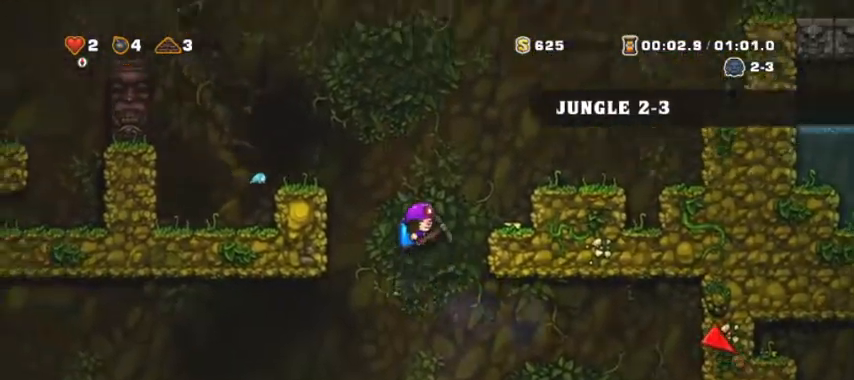
{"keys": ["a", "shift", "space"], "events": [[167, "d", "down"], [167, "shift", "down"], [367, "space", "down"], [400, "a", "down"], [400, "d", "up"], [467, "space", "up"], [500, "space", "down"]]}
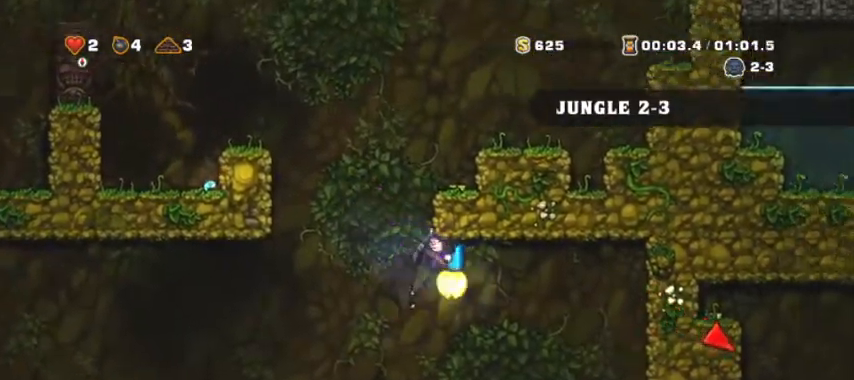
{"keys": ["d", "shift", "space"], "events": [[233, "d", "down"], [267, "a", "up"]]}
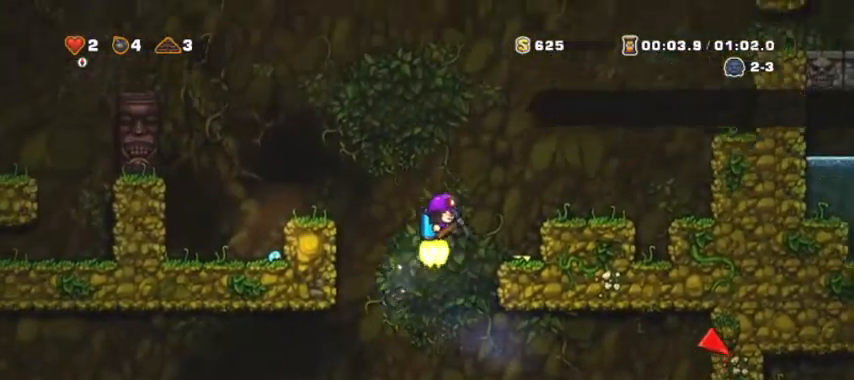
{"keys": ["d", "shift"], "events": [[67, "space", "up"], [400, "space", "down"], [467, "space", "up"]]}
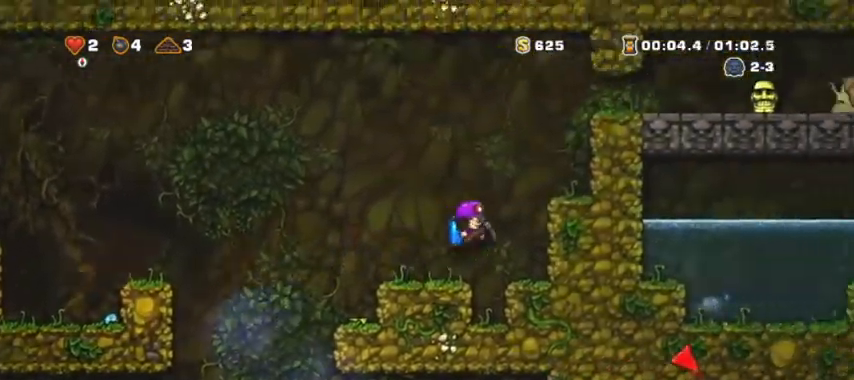
{"keys": ["d", "space"], "events": [[33, "shift", "up"], [33, "space", "down"], [67, "d", "up"], [167, "d", "down"], [167, "shift", "down"], [367, "d", "up"], [367, "shift", "up"], [433, "d", "down"]]}
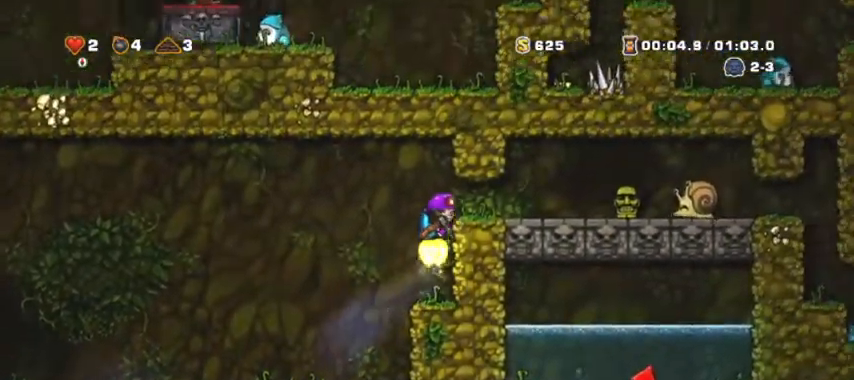
{"keys": [], "events": [[100, "space", "up"], [200, "d", "up"], [367, "down", "down"], [433, "a", "down"], [467, "down", "up"], [500, "a", "up"]]}
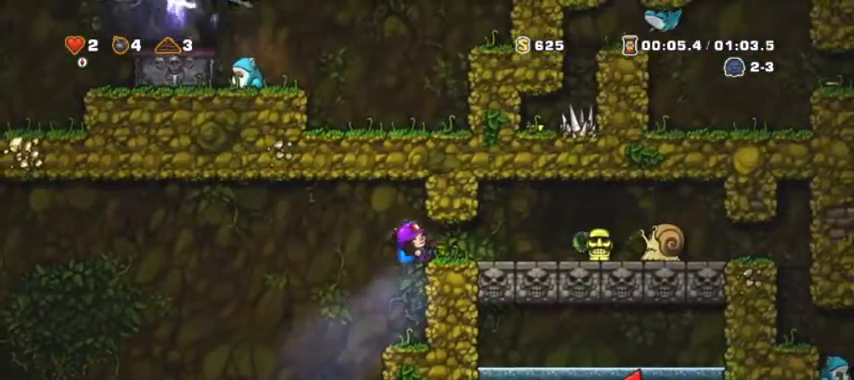
{"keys": ["up"], "events": [[67, "d", "down"], [333, "up", "down"], [400, "d", "up"]]}
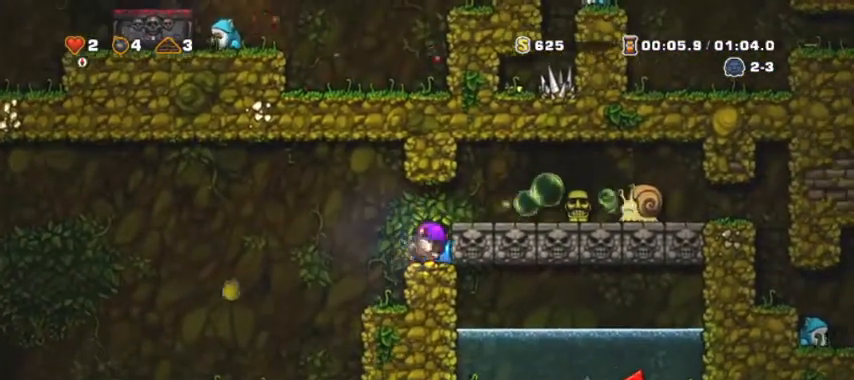
{"keys": [], "events": [[33, "up", "up"]]}
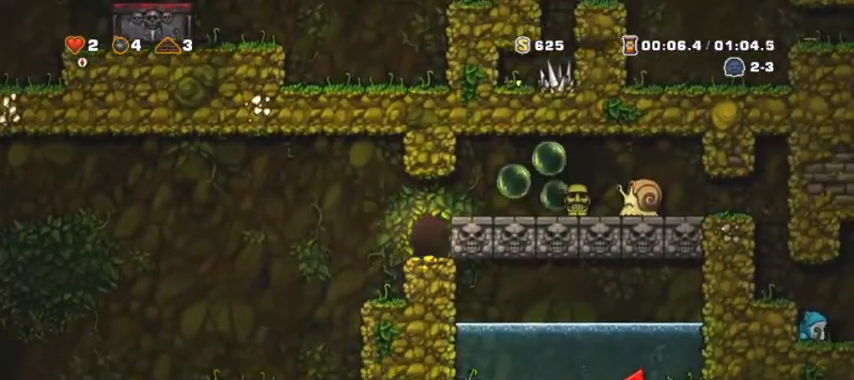
{"keys": [], "events": []}
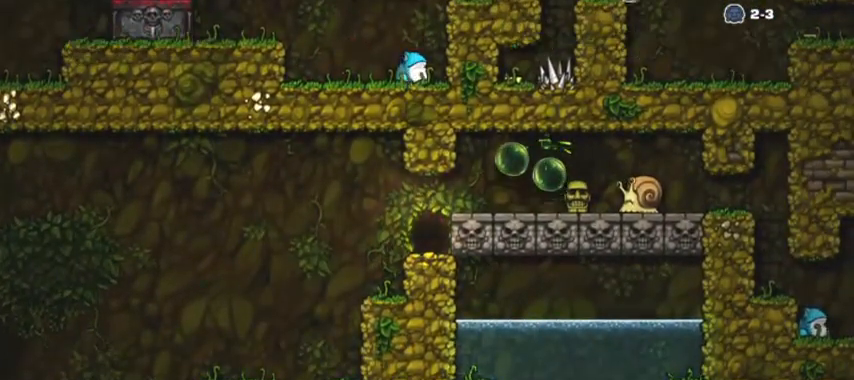
{"keys": [], "events": []}
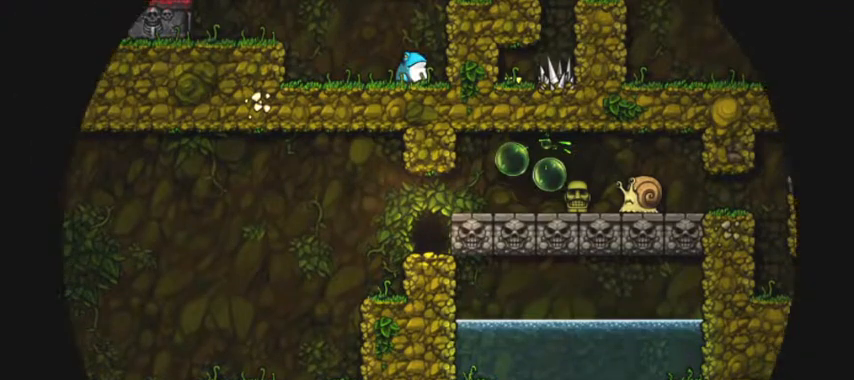
{"keys": [], "events": []}
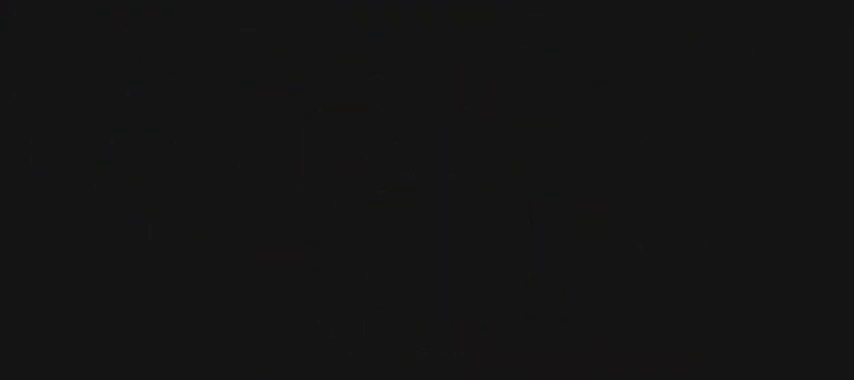
{"keys": [], "events": []}
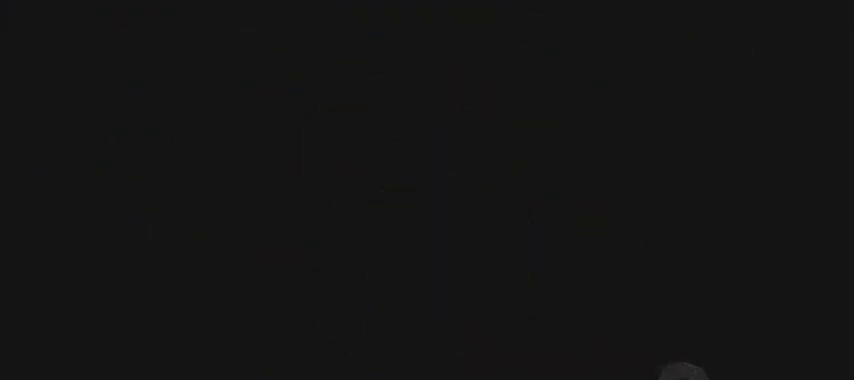
{"keys": [], "events": []}
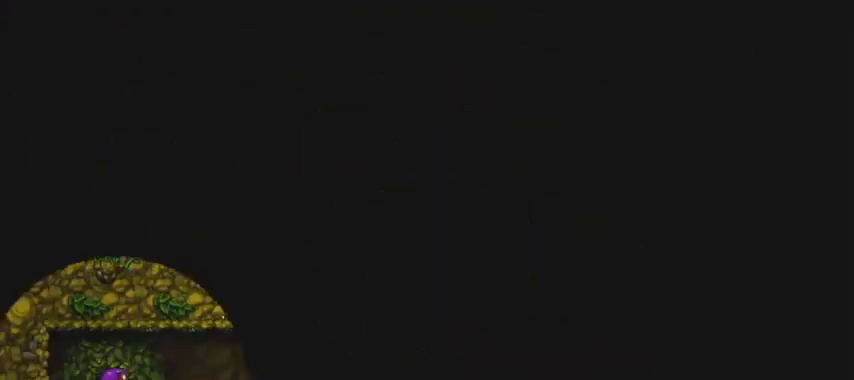
{"keys": [], "events": []}
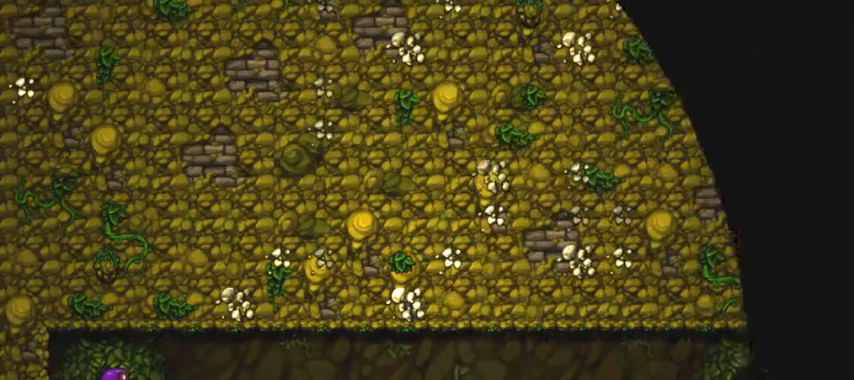
{"keys": ["space"], "events": [[100, "space", "down"]]}
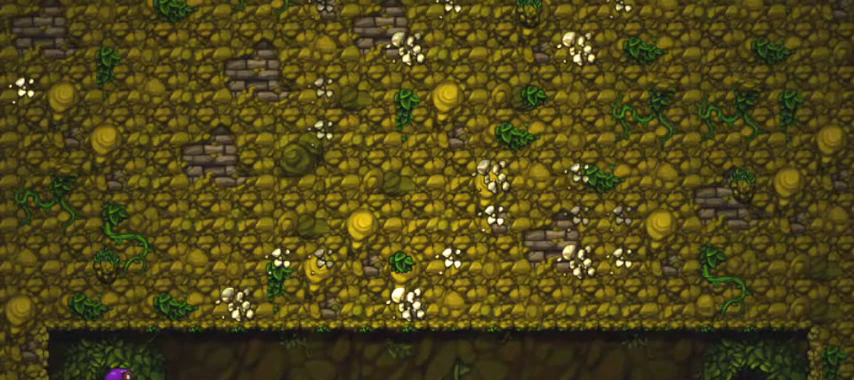
{"keys": [], "events": [[467, "space", "up"]]}
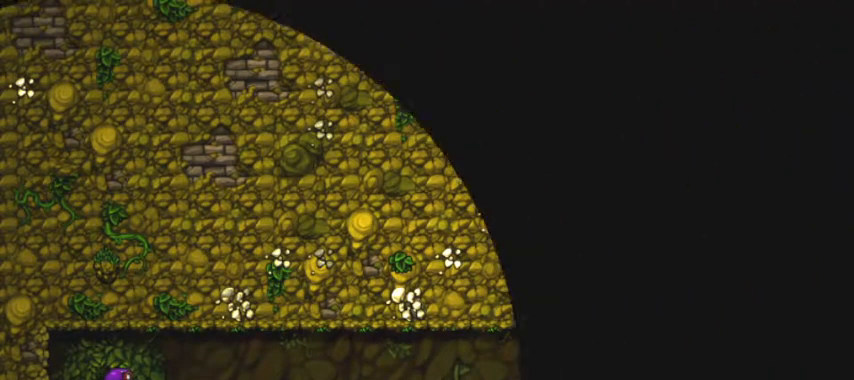
{"keys": [], "events": []}
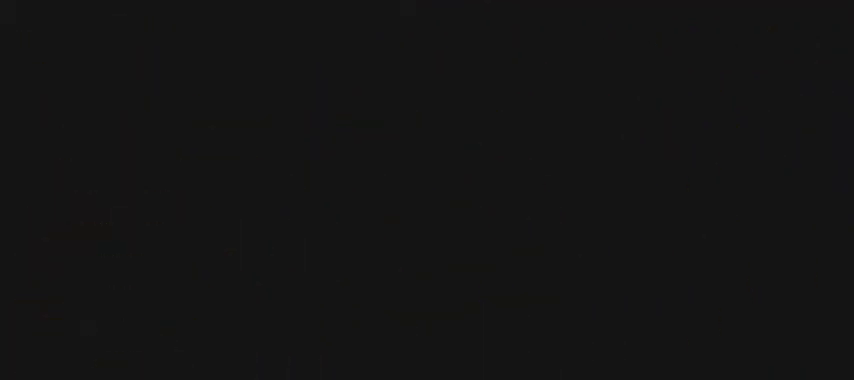
{"keys": [], "events": []}
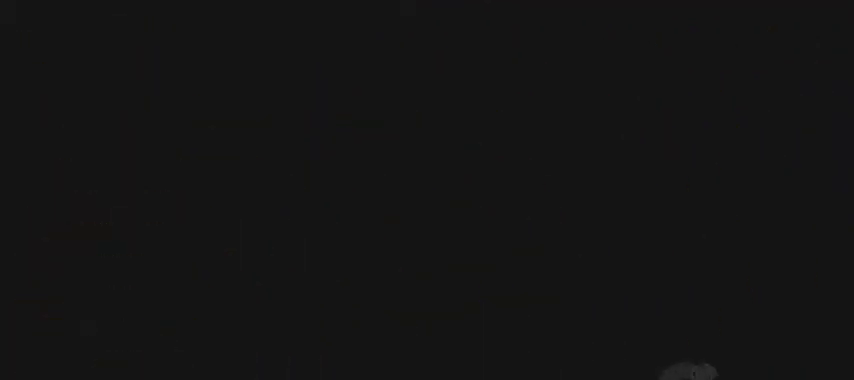
{"keys": [], "events": []}